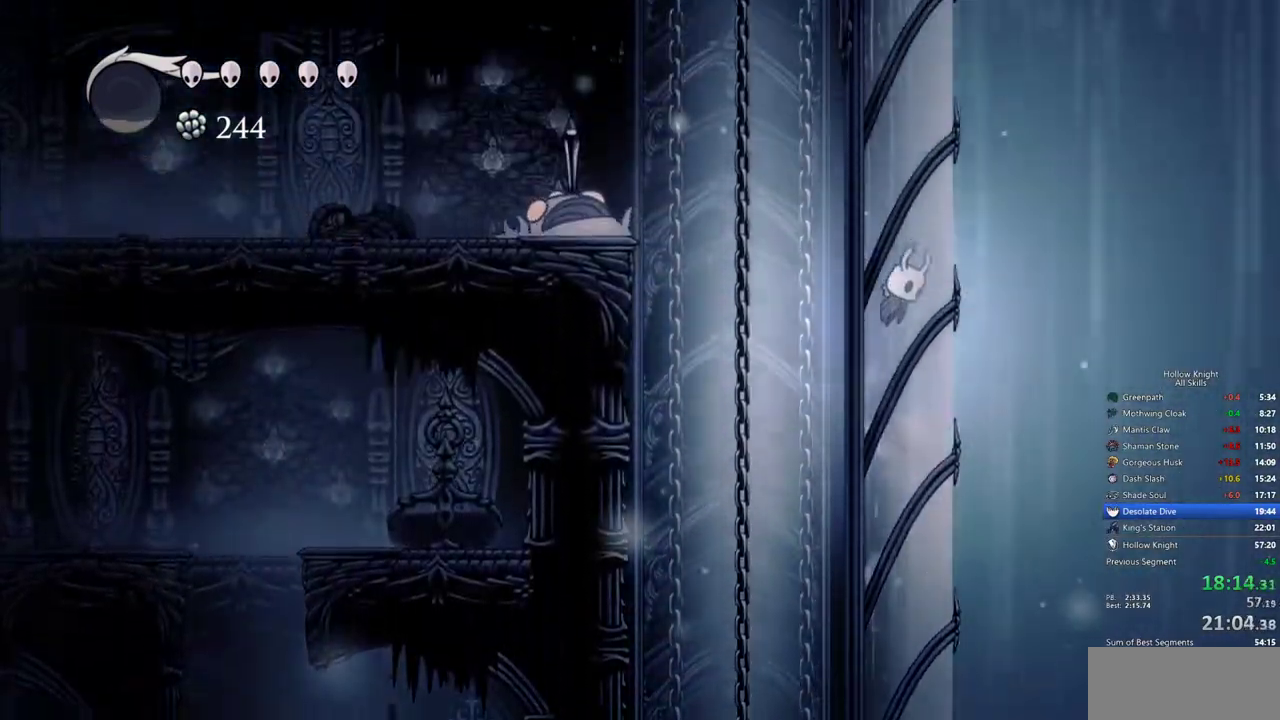
Gameplay with keyboard; each line is a JSON object with the keys held at the frame after it. "events" lists presses ("down") and releases ("up") of "cdash", "dash", "dnail", "down", "heal", "inv", "jump", "left", "nail", "right", "spell" and "up" between this image and that frame as [ms after this image, input, new state], when the widget could be followed in between. No other keys are recorded. Mouse input is not recorded. Key names are as the overlay labels them; some are game actions (e.g. jump) rather than physical keys.
{"keys": ["down", "left"], "events": [[83, "jump", "up"], [133, "jump", "down"], [233, "left", "down"], [267, "right", "up"], [367, "dash", "down"], [367, "jump", "up"], [500, "dash", "up"], [500, "down", "down"]]}
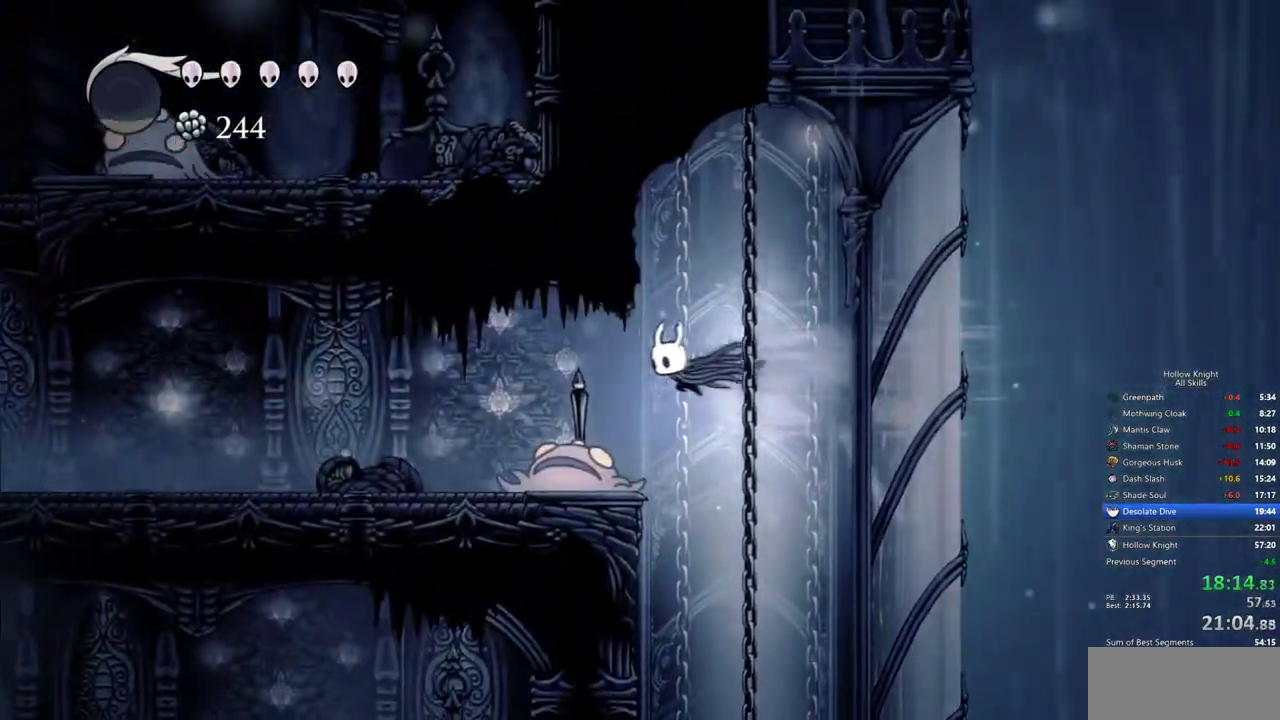
{"keys": ["left"], "events": [[100, "nail", "down"], [250, "nail", "up"], [433, "down", "up"]]}
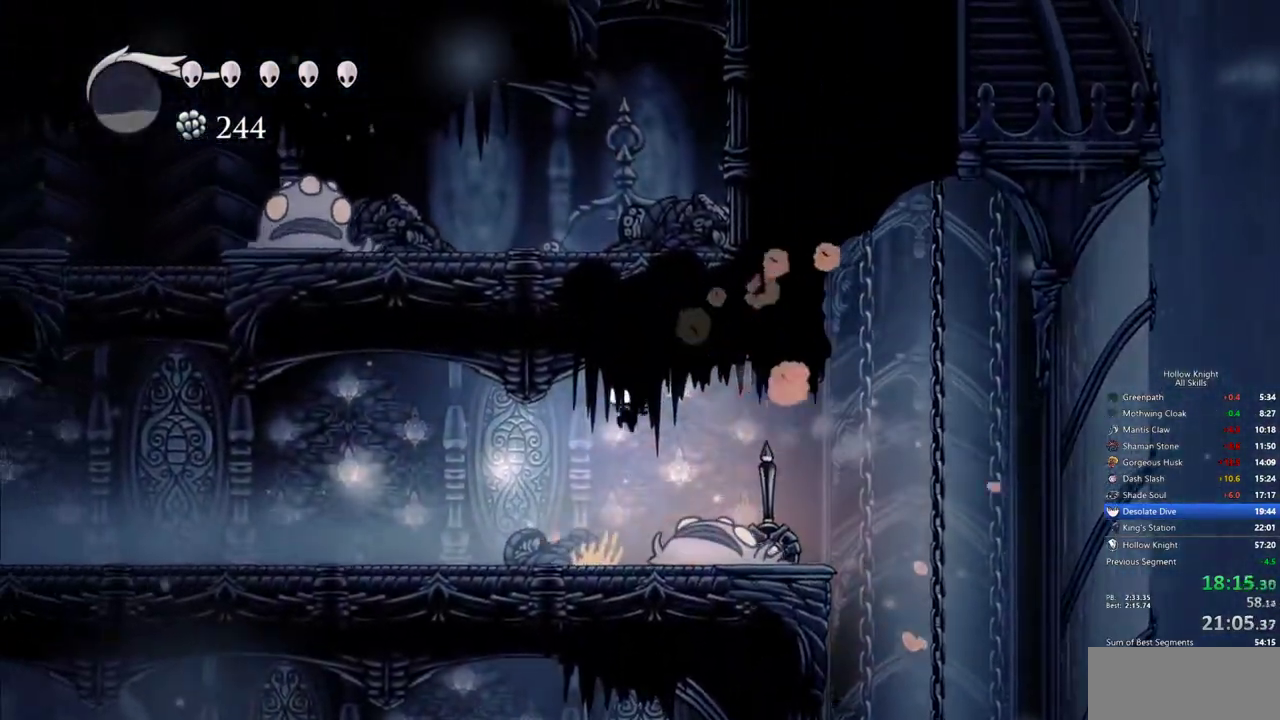
{"keys": [], "events": [[217, "right", "down"], [250, "left", "up"], [250, "nail", "down"], [350, "left", "down"], [350, "nail", "up"], [350, "right", "up"], [483, "left", "up"]]}
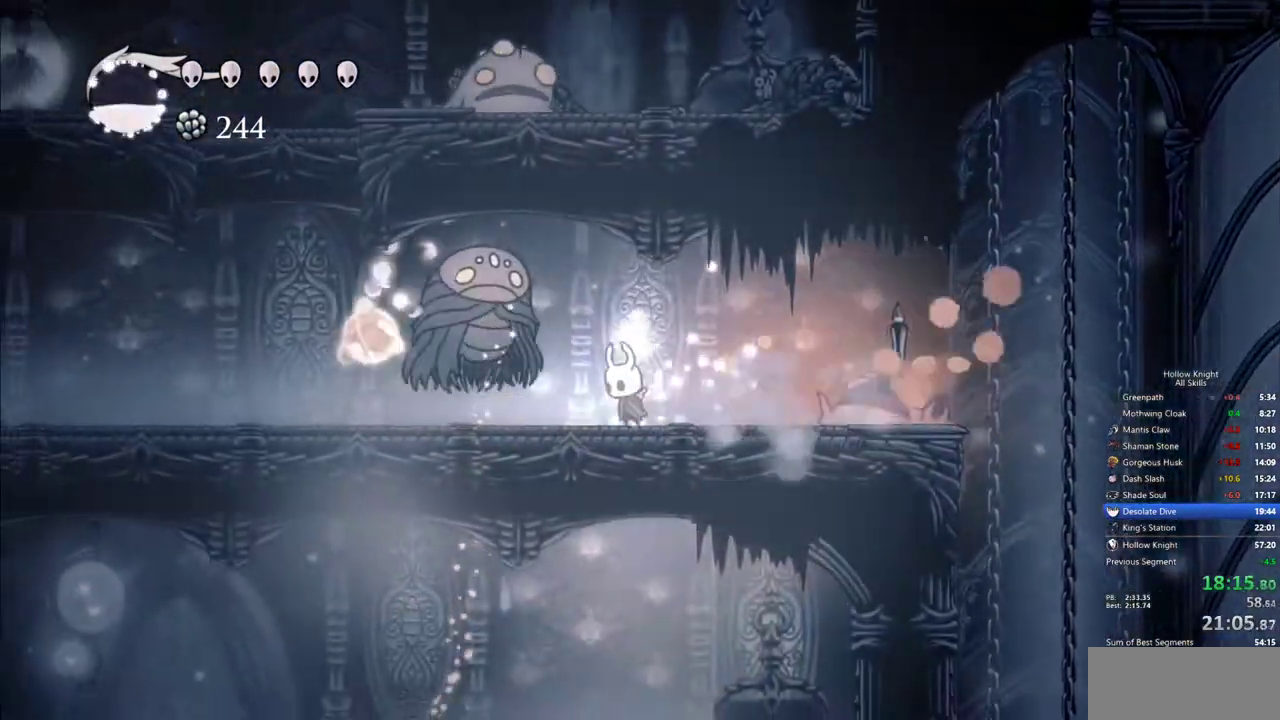
{"keys": ["left"], "events": [[133, "spell", "down"], [183, "spell", "up"], [417, "left", "down"]]}
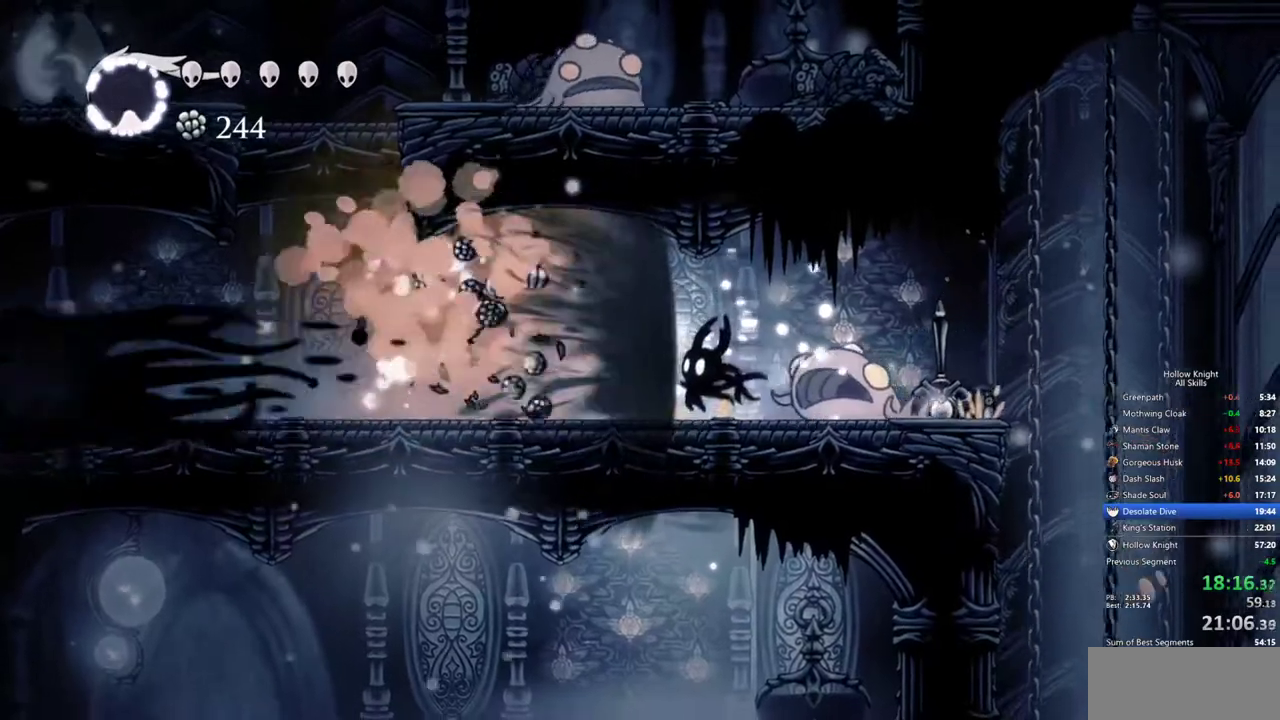
{"keys": ["left"], "events": [[150, "dash", "down"], [200, "dash", "up"]]}
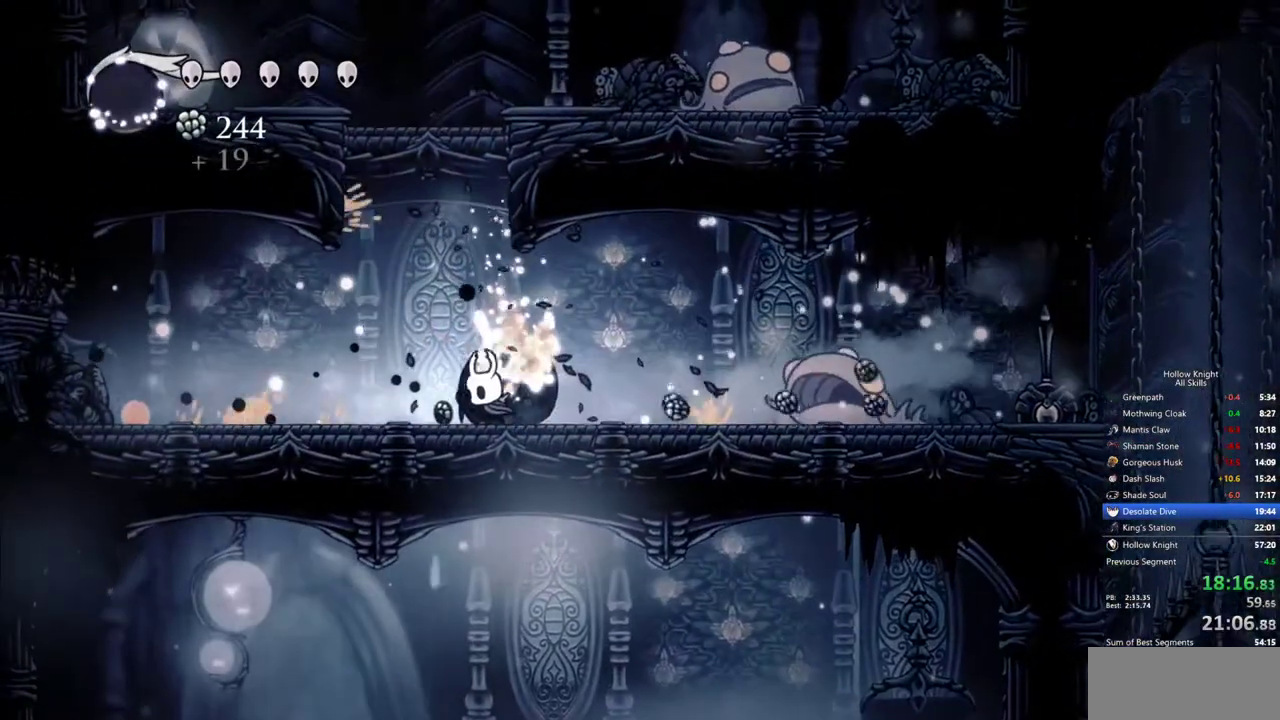
{"keys": ["jump"], "events": [[217, "left", "up"], [267, "jump", "down"], [267, "right", "down"], [300, "right", "up"]]}
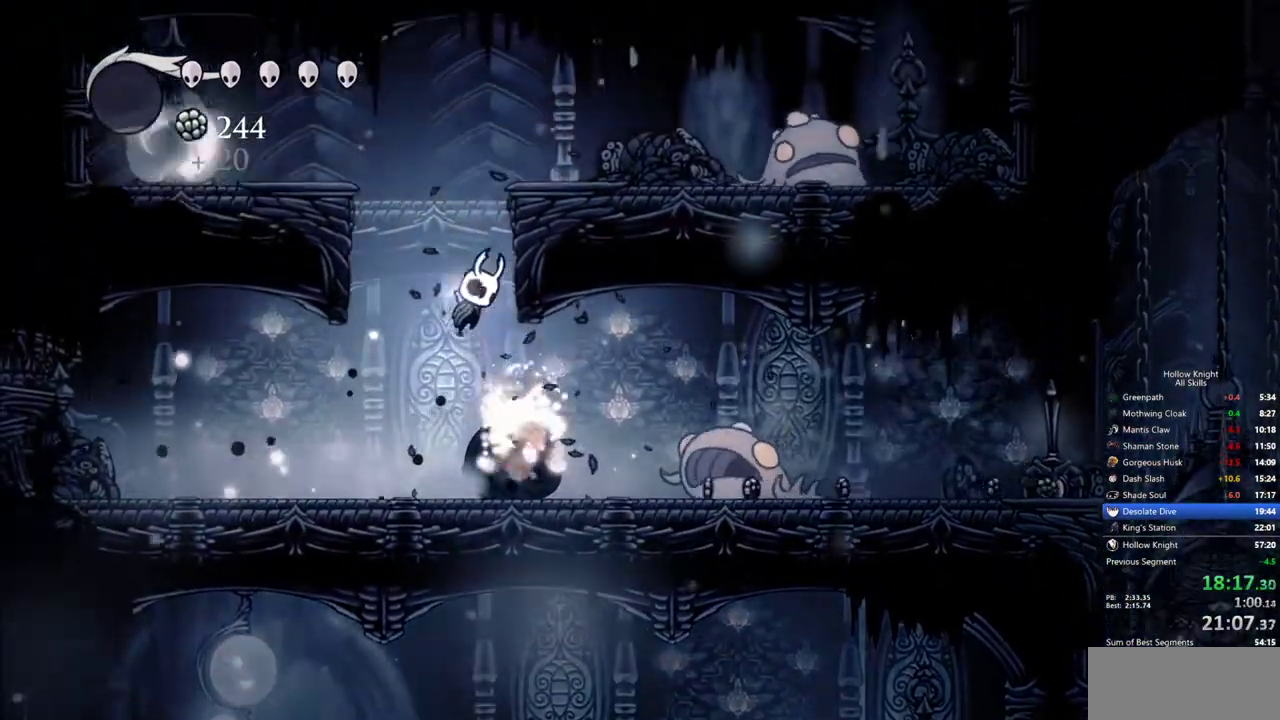
{"keys": ["jump", "right"], "events": [[133, "right", "down"], [233, "jump", "up"], [267, "jump", "down"]]}
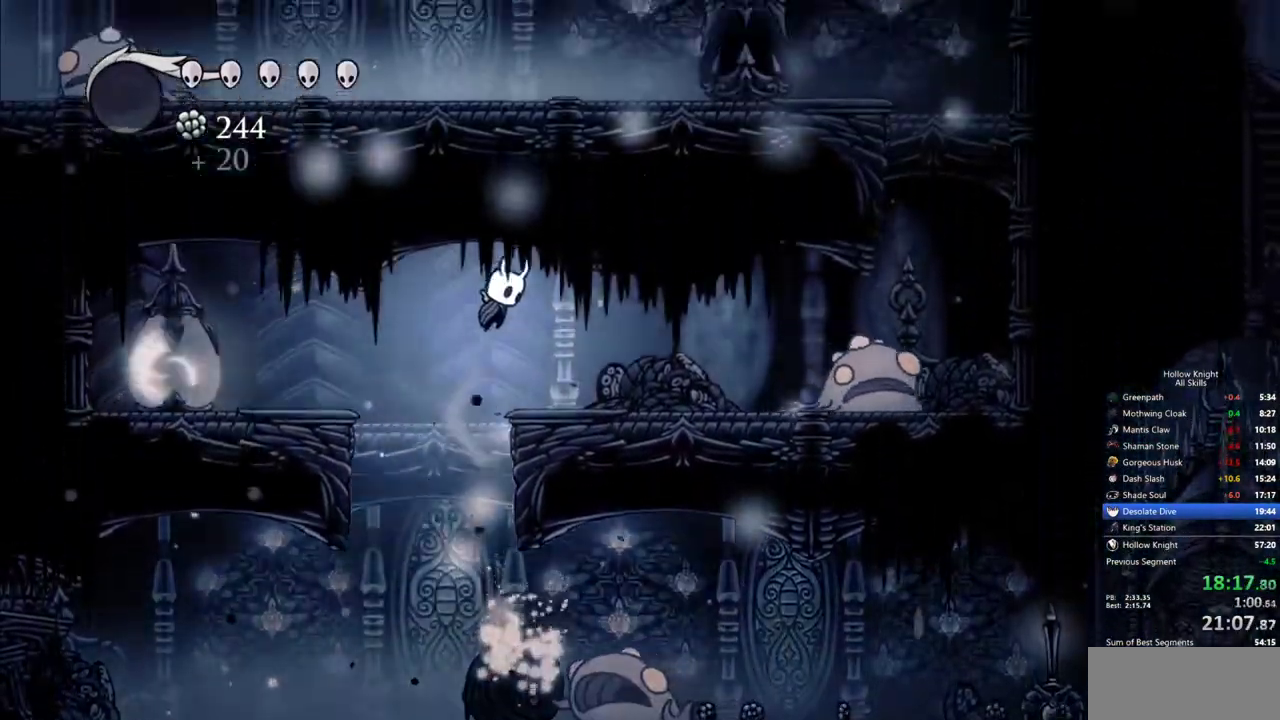
{"keys": ["down", "nail", "right"], "events": [[50, "dash", "down"], [100, "jump", "up"], [250, "dash", "up"], [250, "down", "down"], [383, "nail", "down"]]}
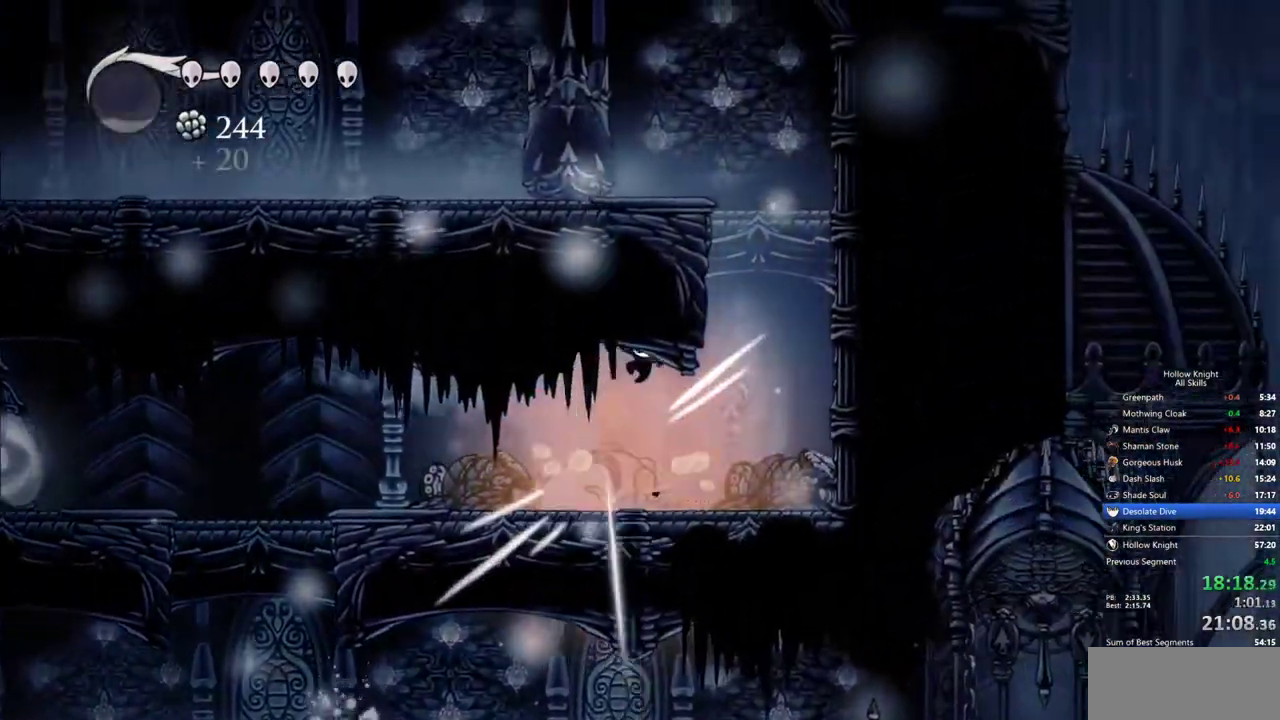
{"keys": ["right"], "events": [[17, "nail", "up"], [117, "down", "up"], [250, "left", "down"], [250, "right", "up"], [350, "nail", "down"], [450, "nail", "up"], [500, "left", "up"], [500, "right", "down"]]}
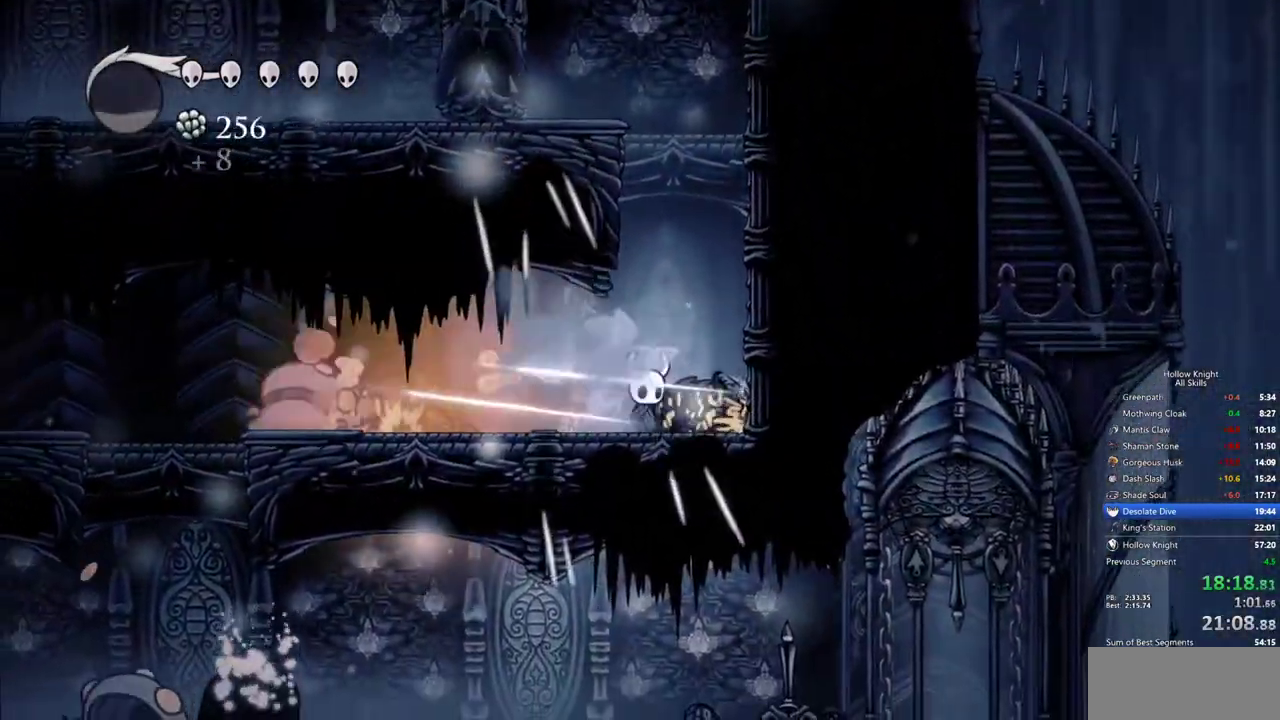
{"keys": ["jump", "right"], "events": [[83, "jump", "down"], [367, "jump", "up"], [417, "jump", "down"]]}
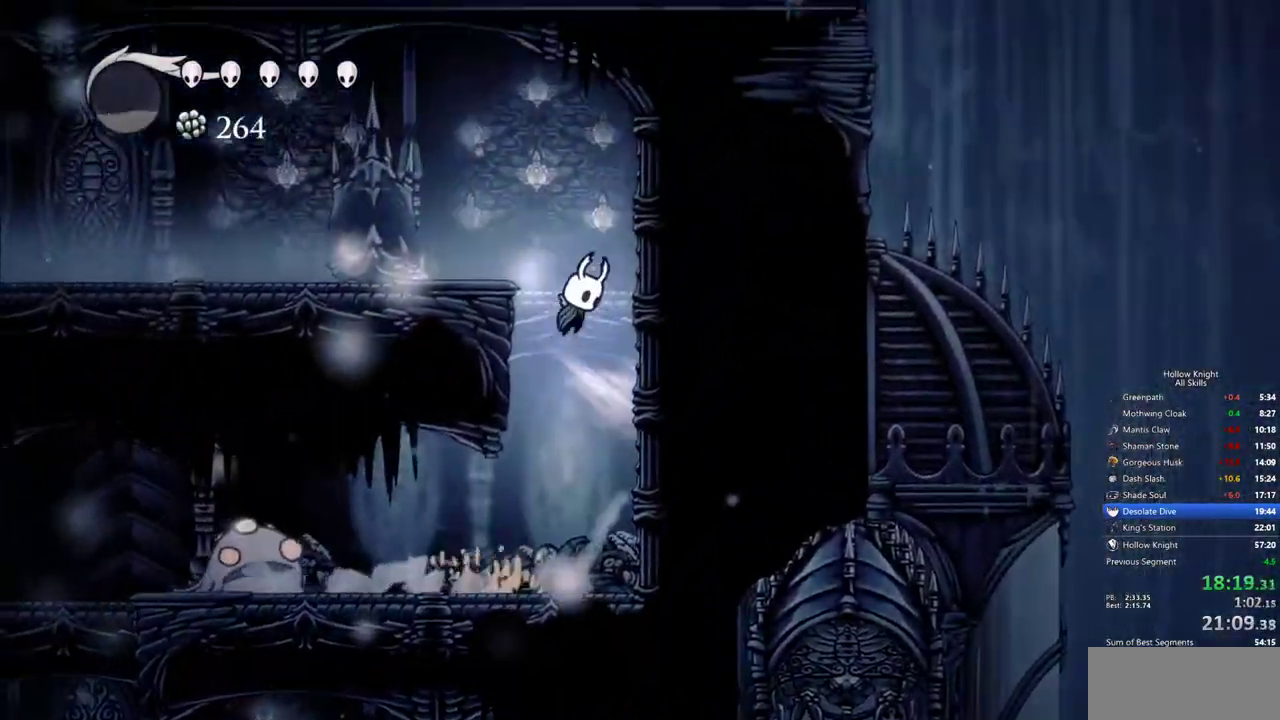
{"keys": ["left"], "events": [[150, "jump", "up"], [250, "dash", "down"], [250, "left", "down"], [283, "right", "up"], [433, "dash", "up"]]}
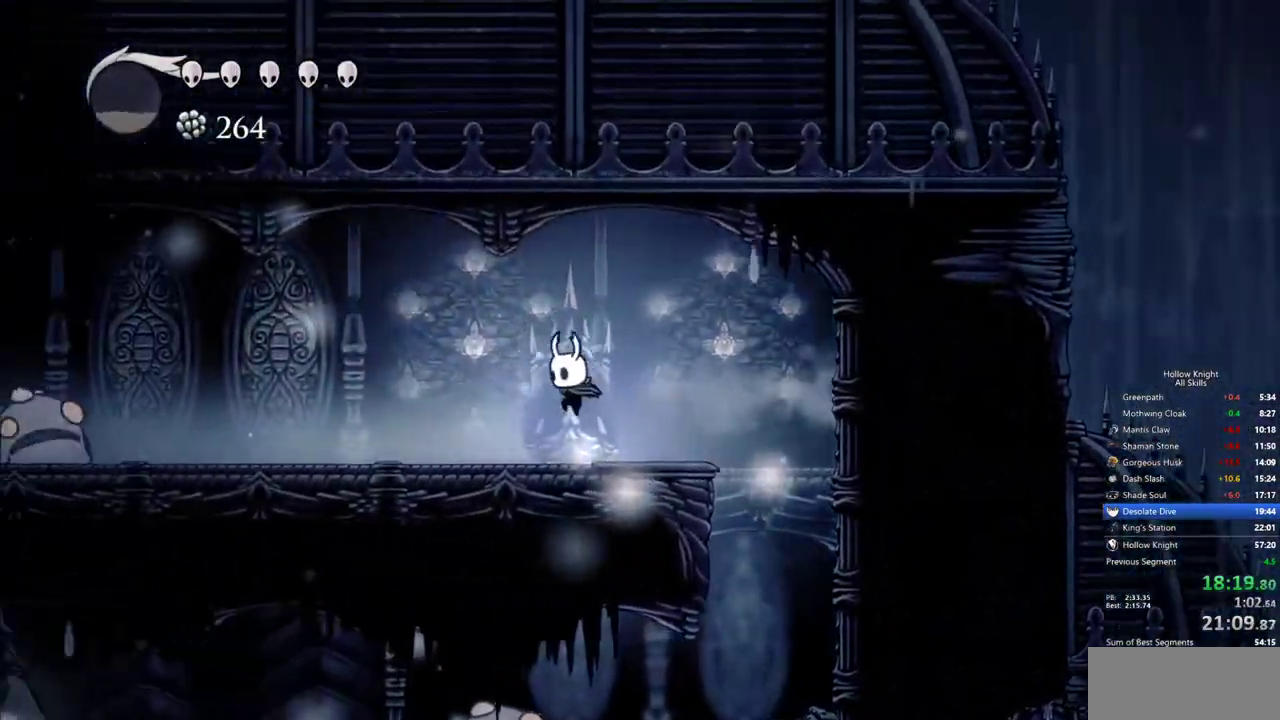
{"keys": ["left"], "events": []}
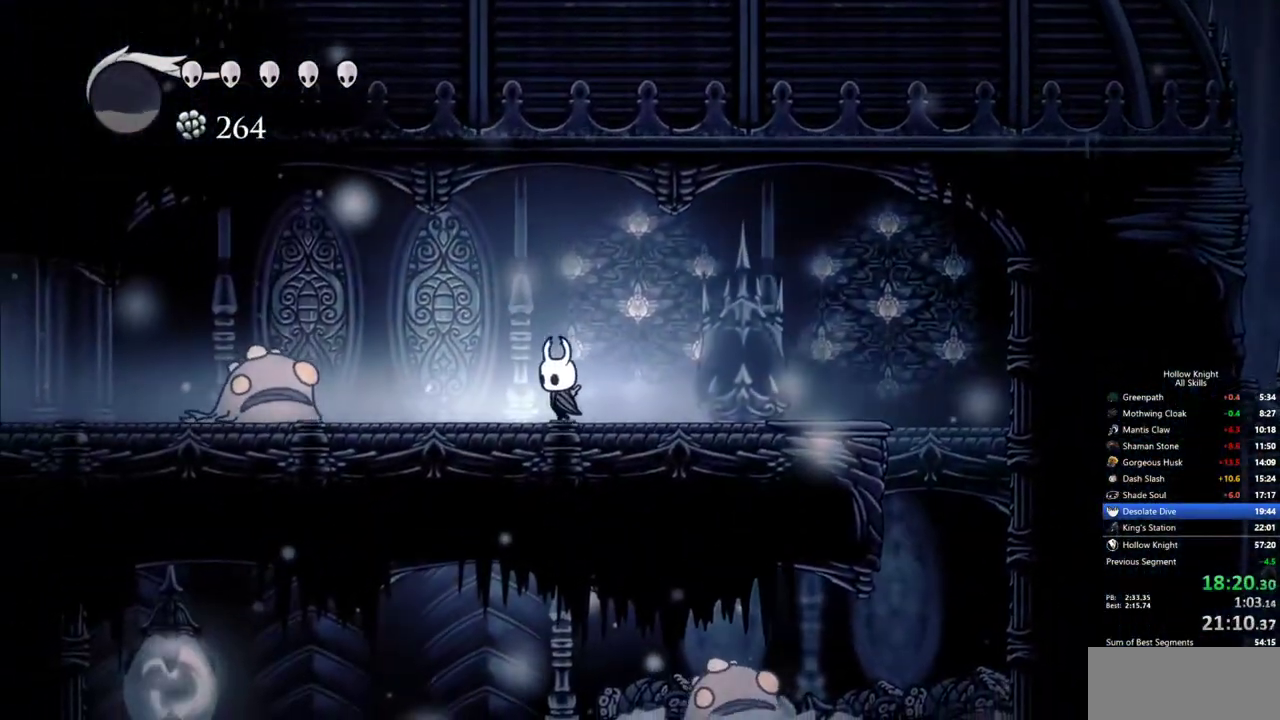
{"keys": ["left"], "events": [[317, "nail", "down"], [367, "left", "up"], [417, "nail", "up"], [467, "left", "down"]]}
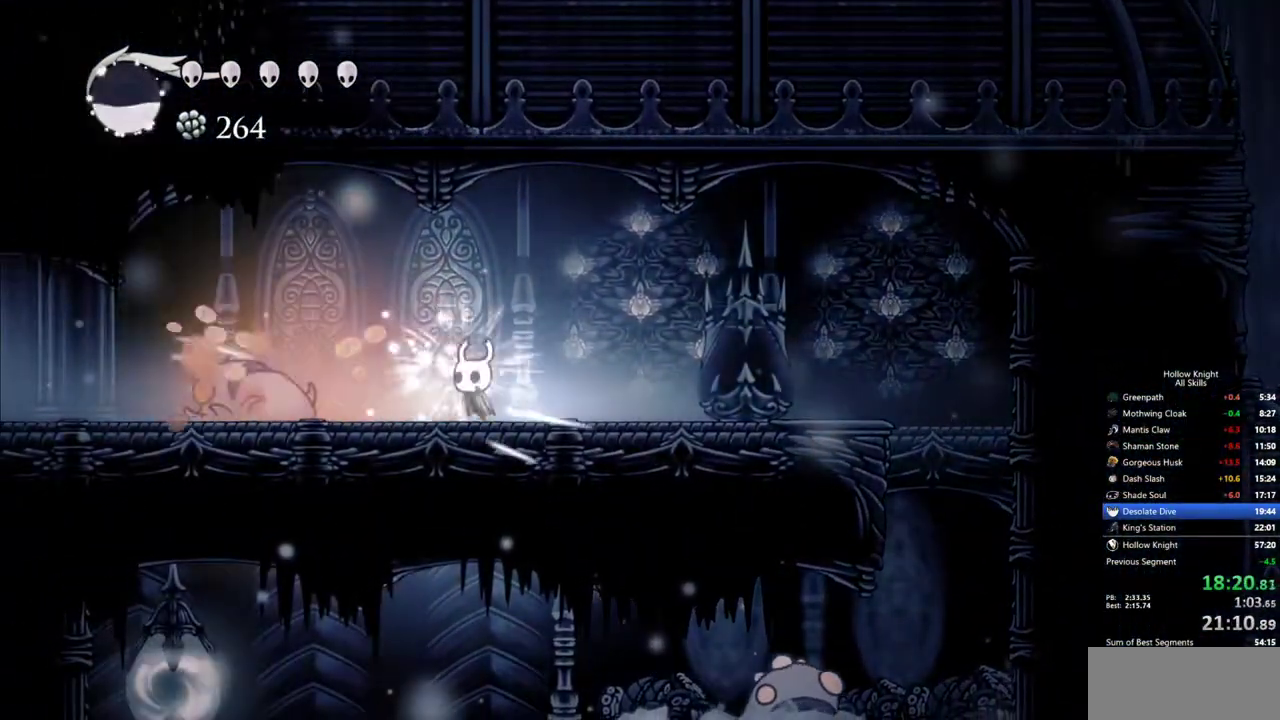
{"keys": ["left"], "events": [[100, "left", "up"], [200, "nail", "down"], [283, "nail", "up"], [433, "left", "down"]]}
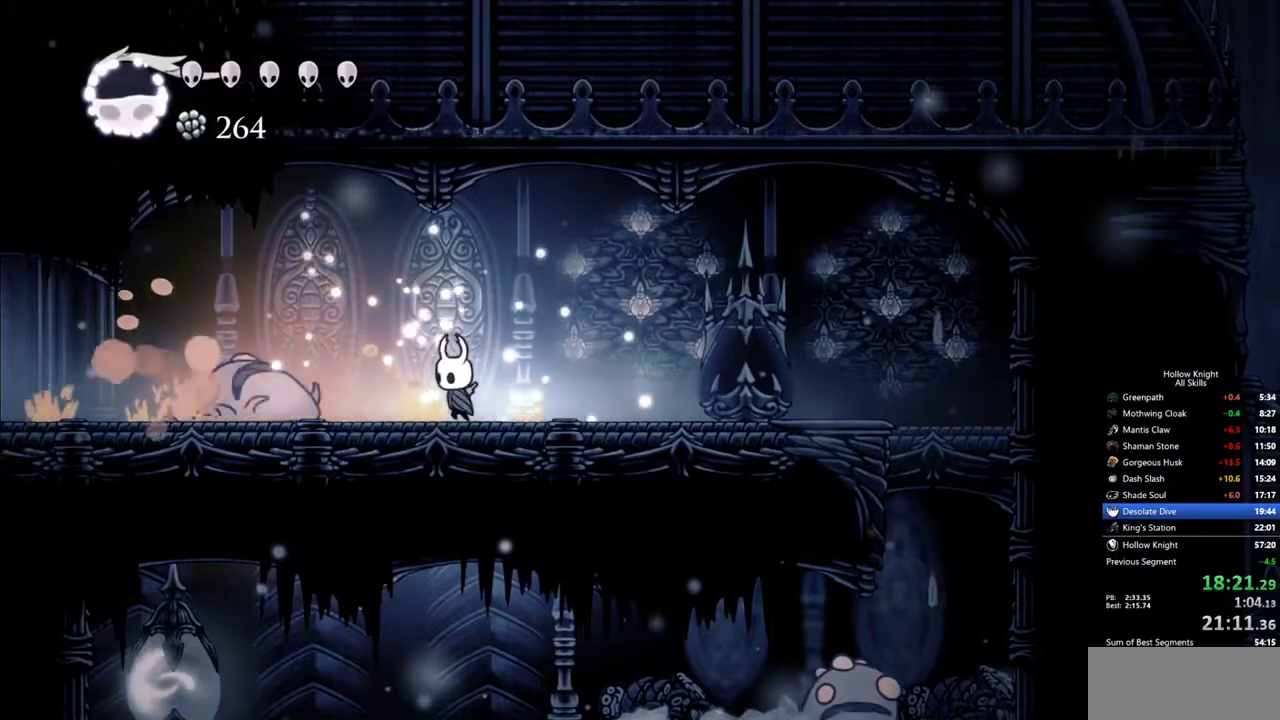
{"keys": ["dash", "left"], "events": [[67, "left", "up"], [117, "nail", "down"], [217, "nail", "up"], [250, "left", "down"], [500, "dash", "down"]]}
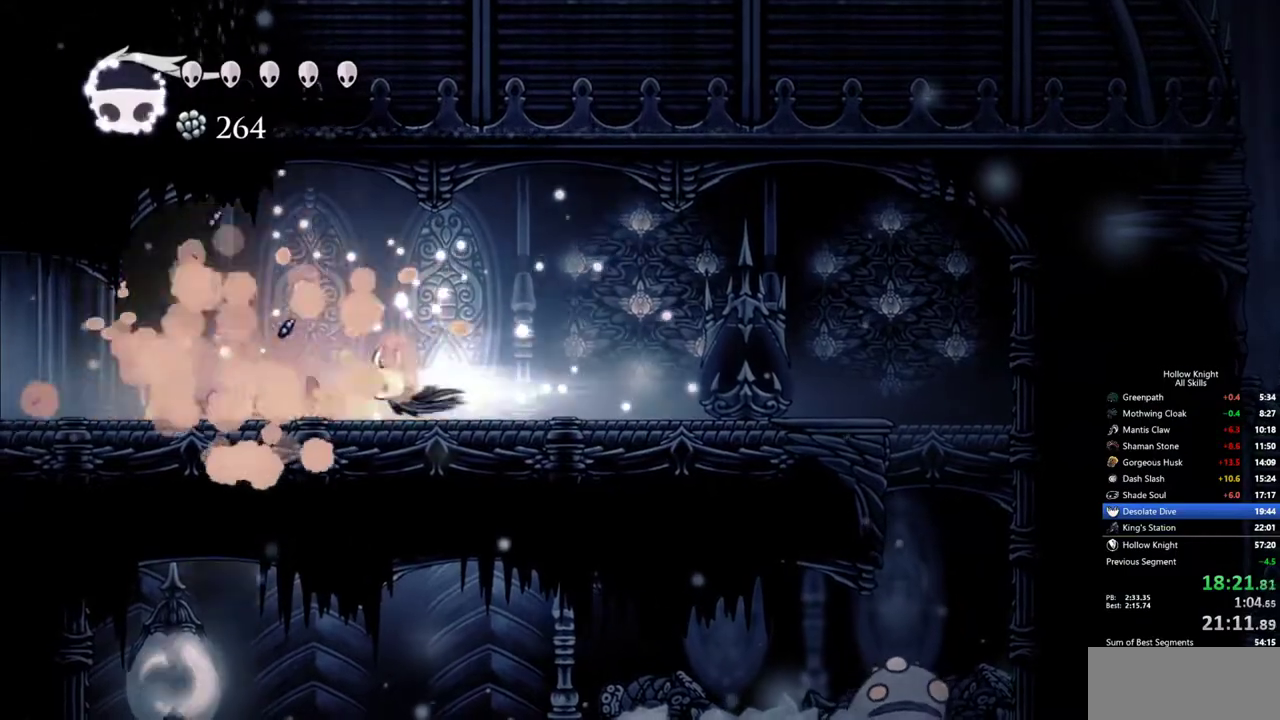
{"keys": ["left"], "events": [[133, "dash", "up"]]}
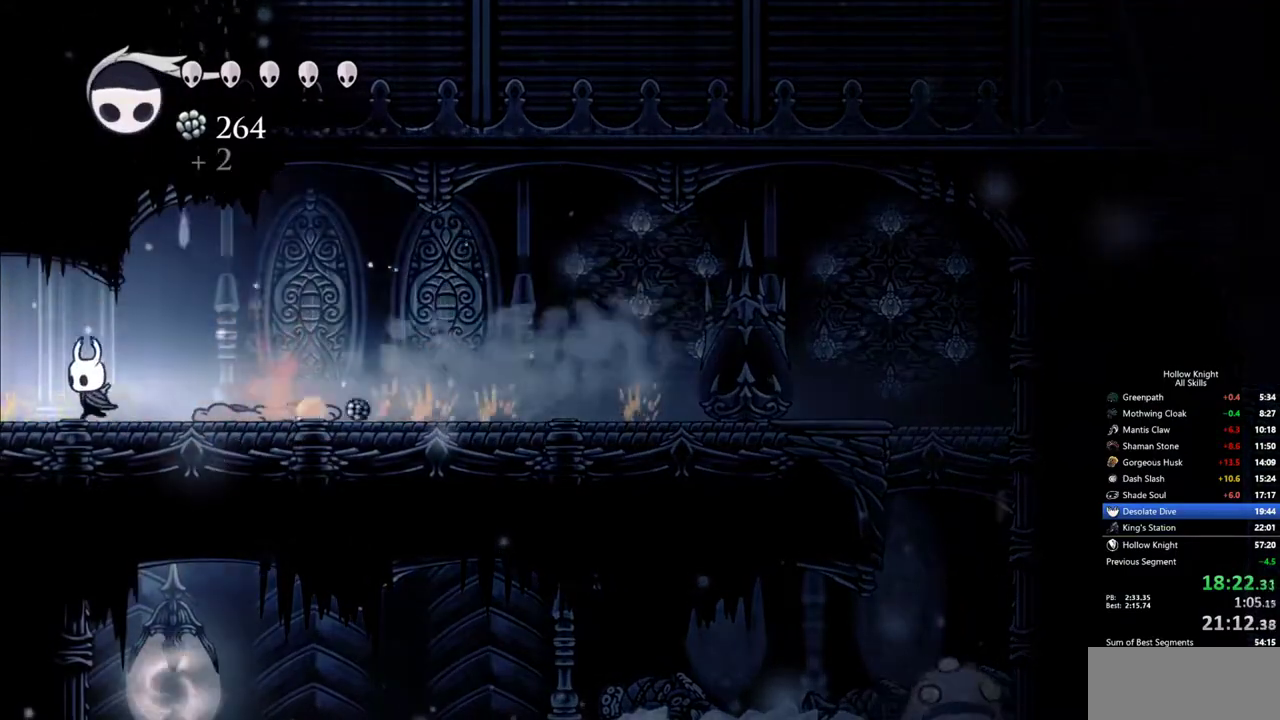
{"keys": ["left"], "events": [[100, "dash", "down"], [200, "dash", "up"]]}
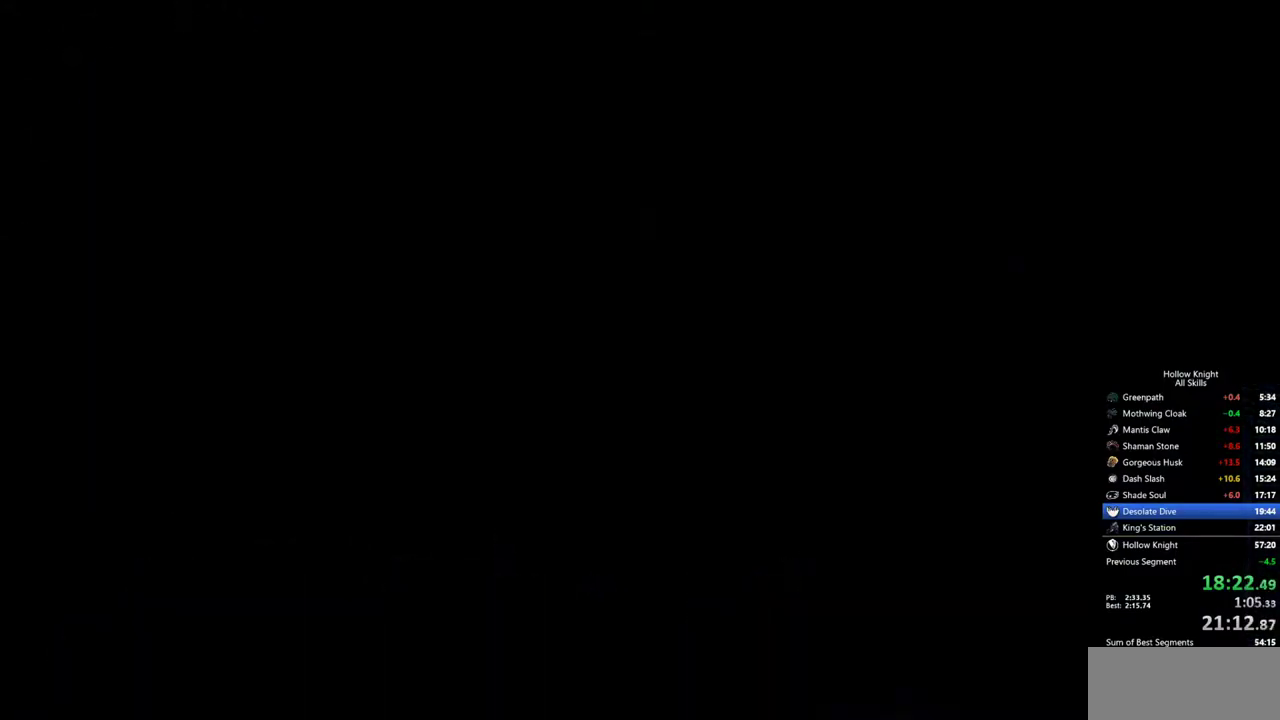
{"keys": ["left", "nail"], "events": [[117, "nail", "down"]]}
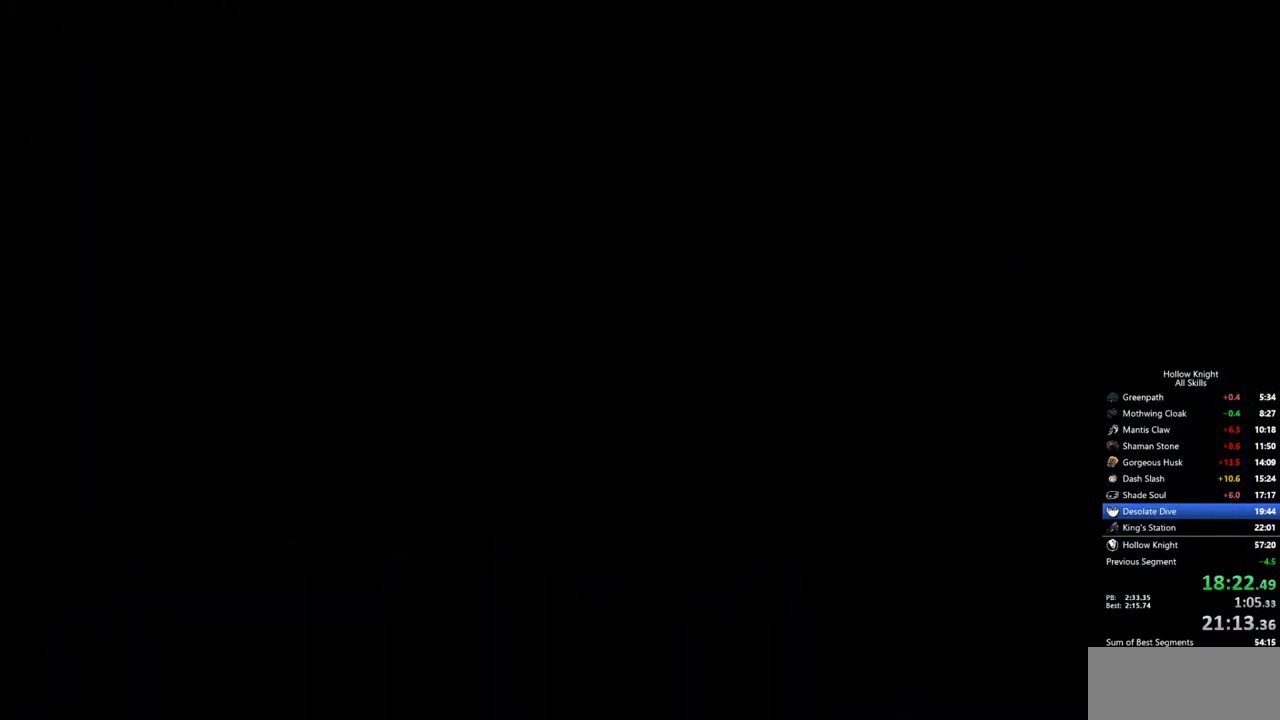
{"keys": ["left", "nail"], "events": []}
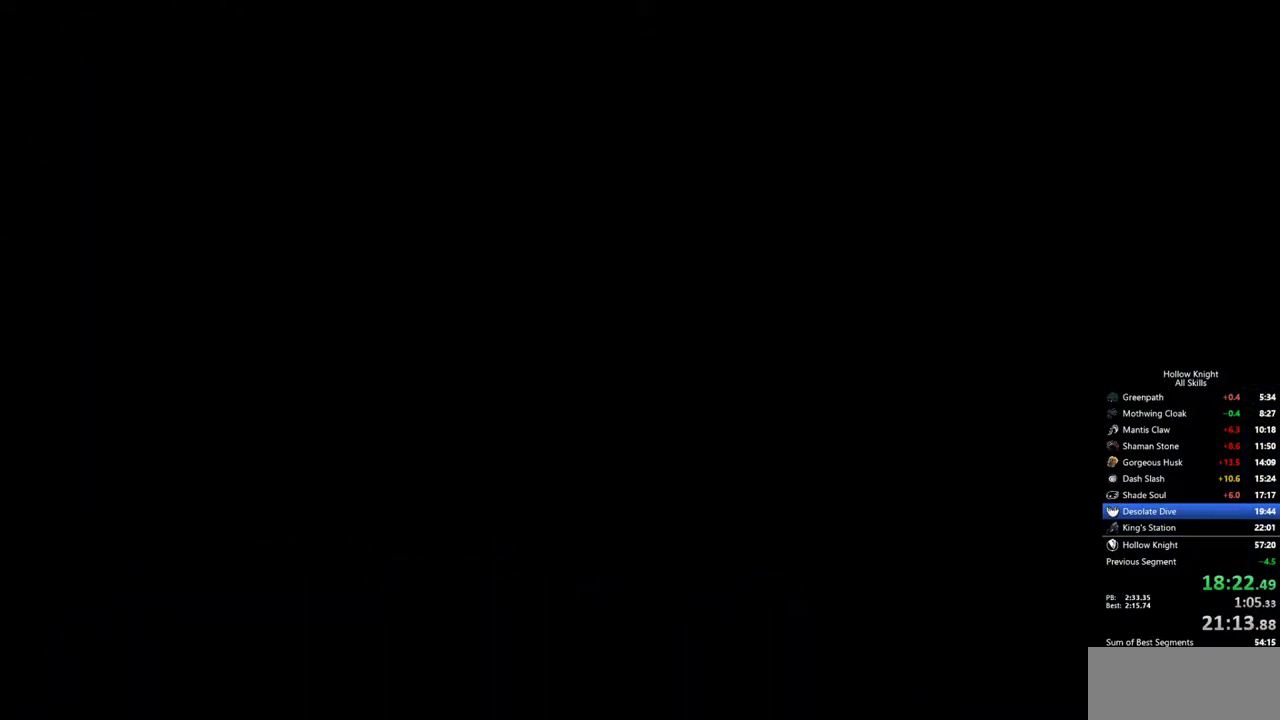
{"keys": ["left", "nail"], "events": []}
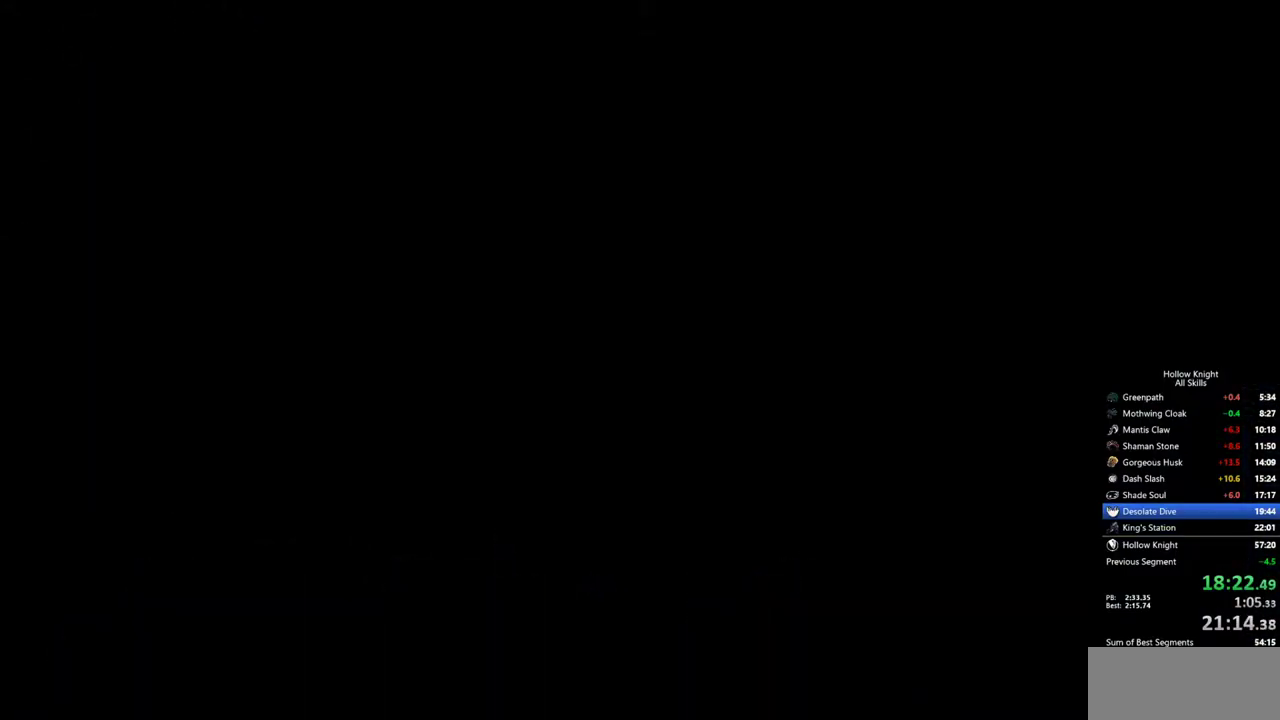
{"keys": ["left", "nail"], "events": []}
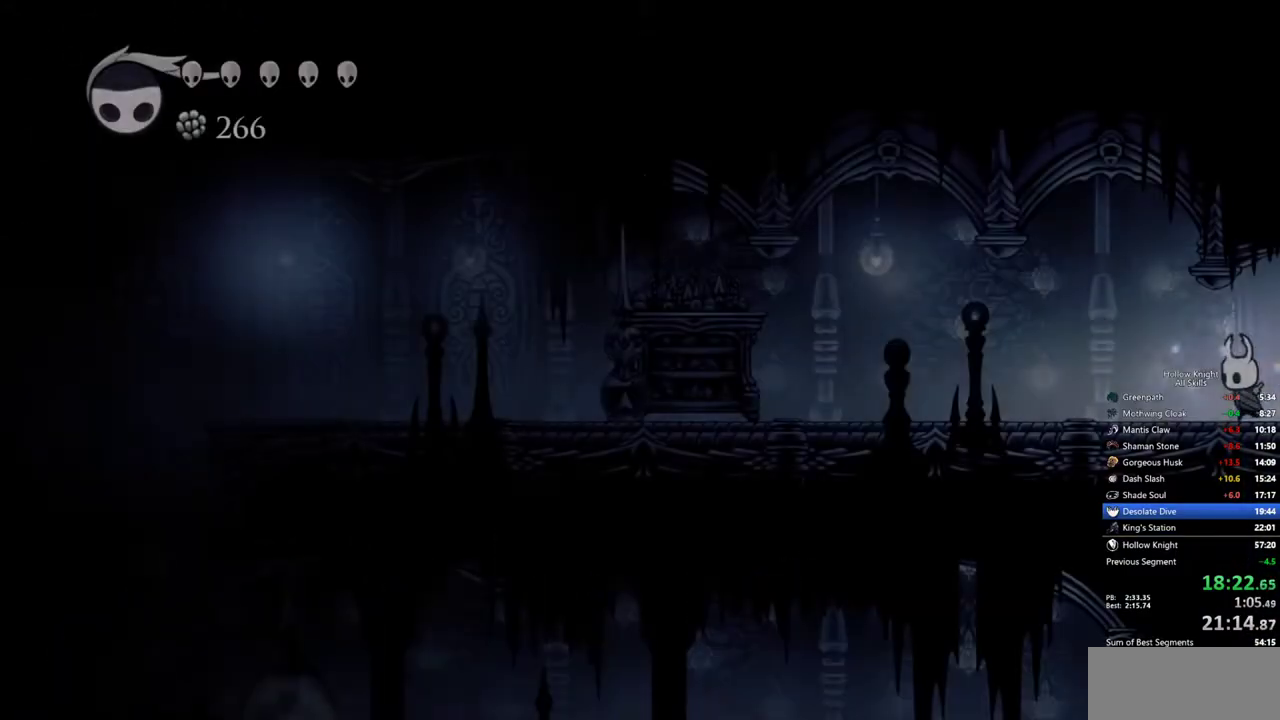
{"keys": ["left", "nail"], "events": [[183, "dash", "down"], [317, "dash", "up"]]}
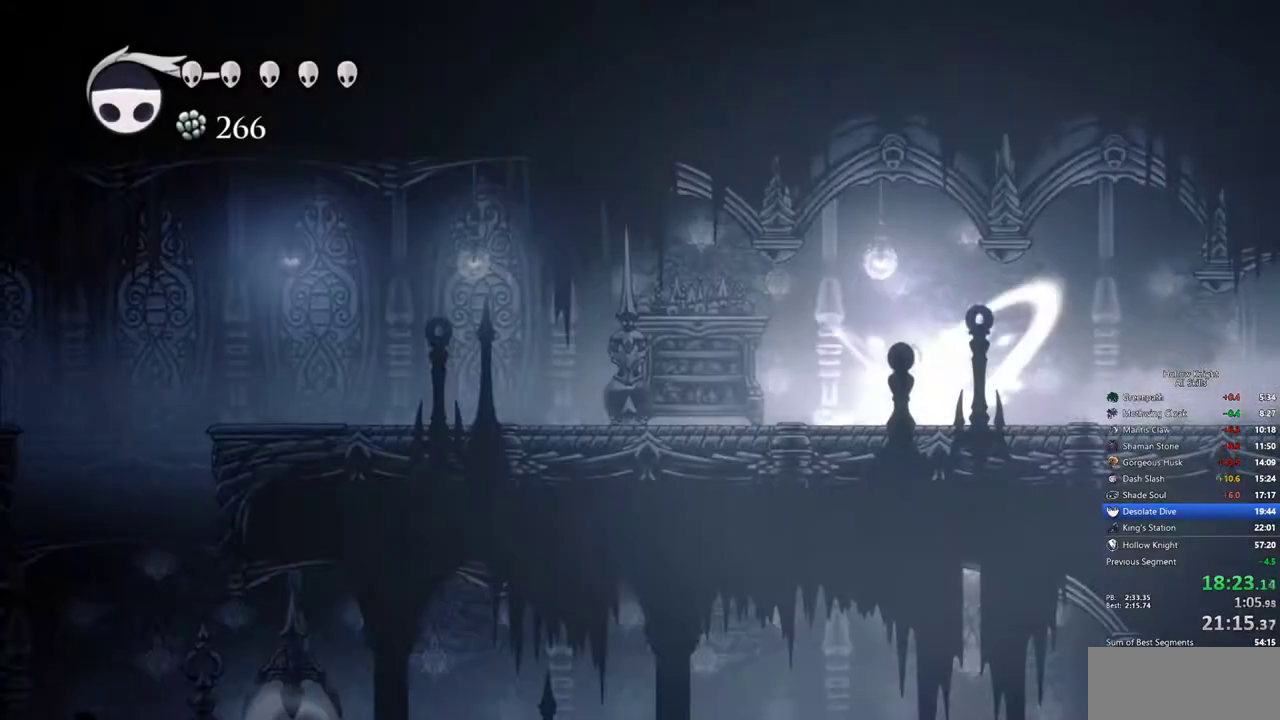
{"keys": ["left", "nail"], "events": [[333, "dash", "down"], [483, "dash", "up"]]}
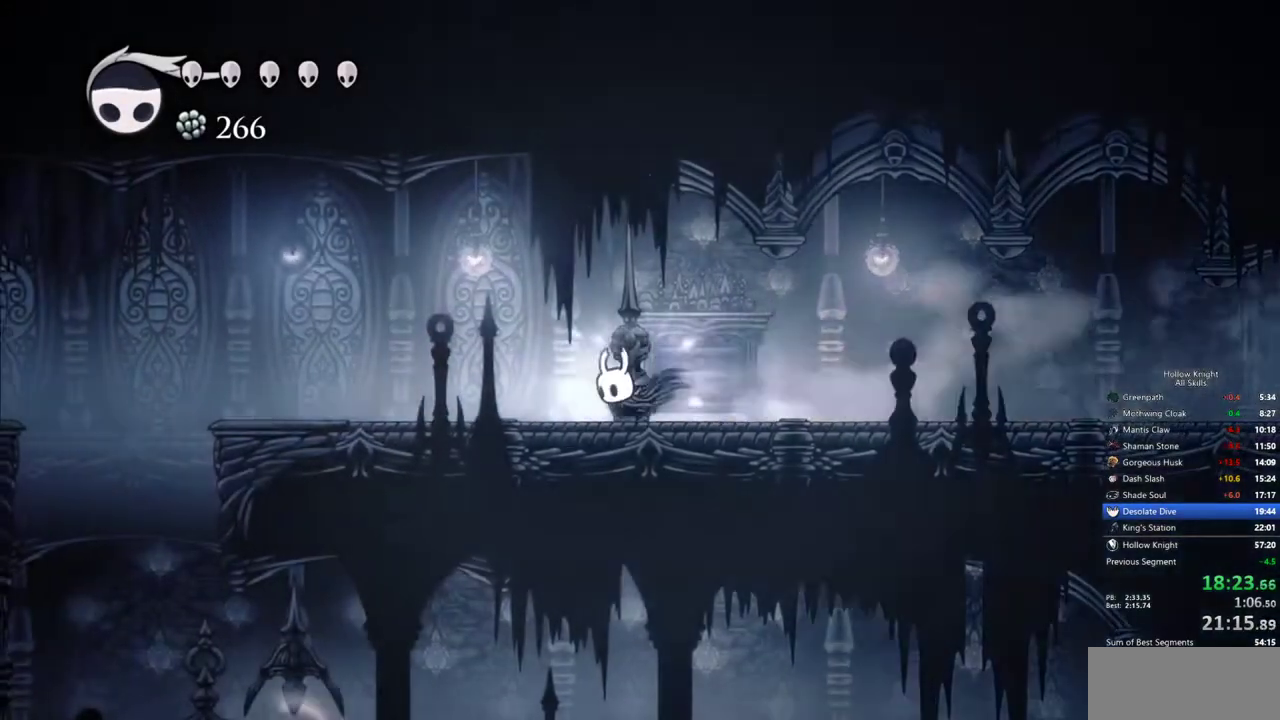
{"keys": ["jump", "left", "nail"], "events": [[350, "jump", "down"]]}
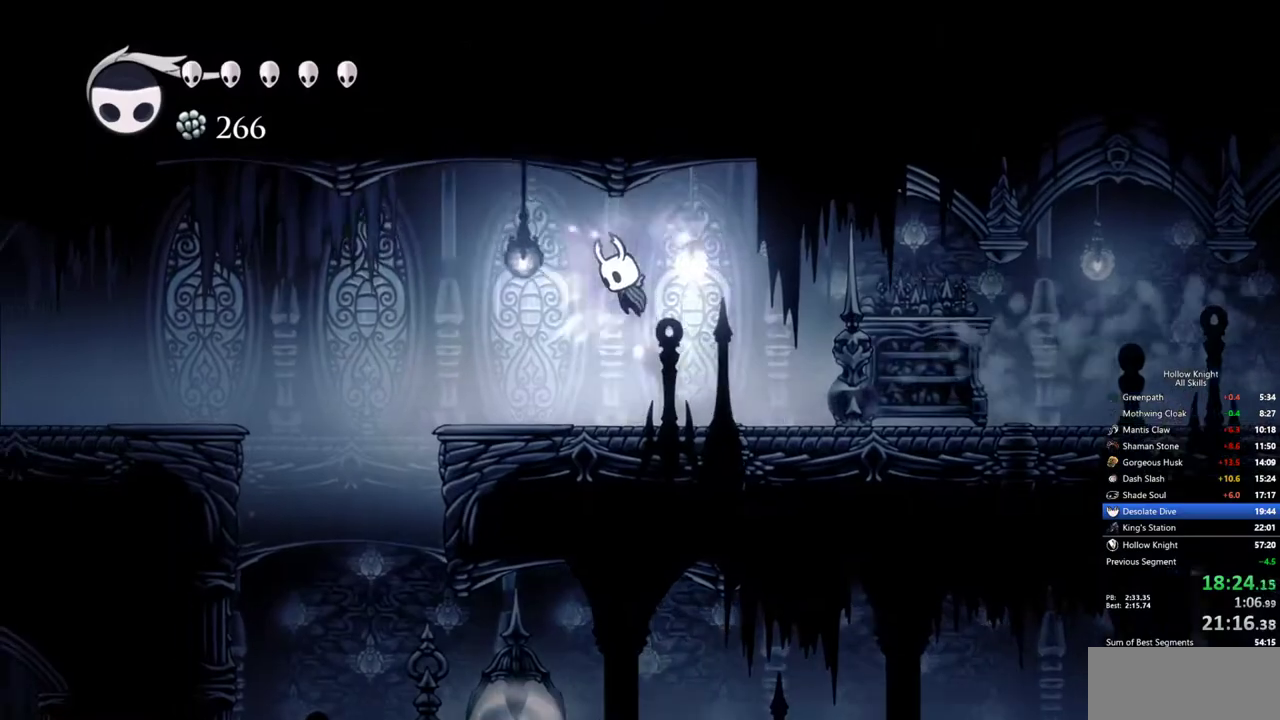
{"keys": ["left", "nail"], "events": [[33, "jump", "up"], [83, "dash", "down"], [317, "dash", "up"]]}
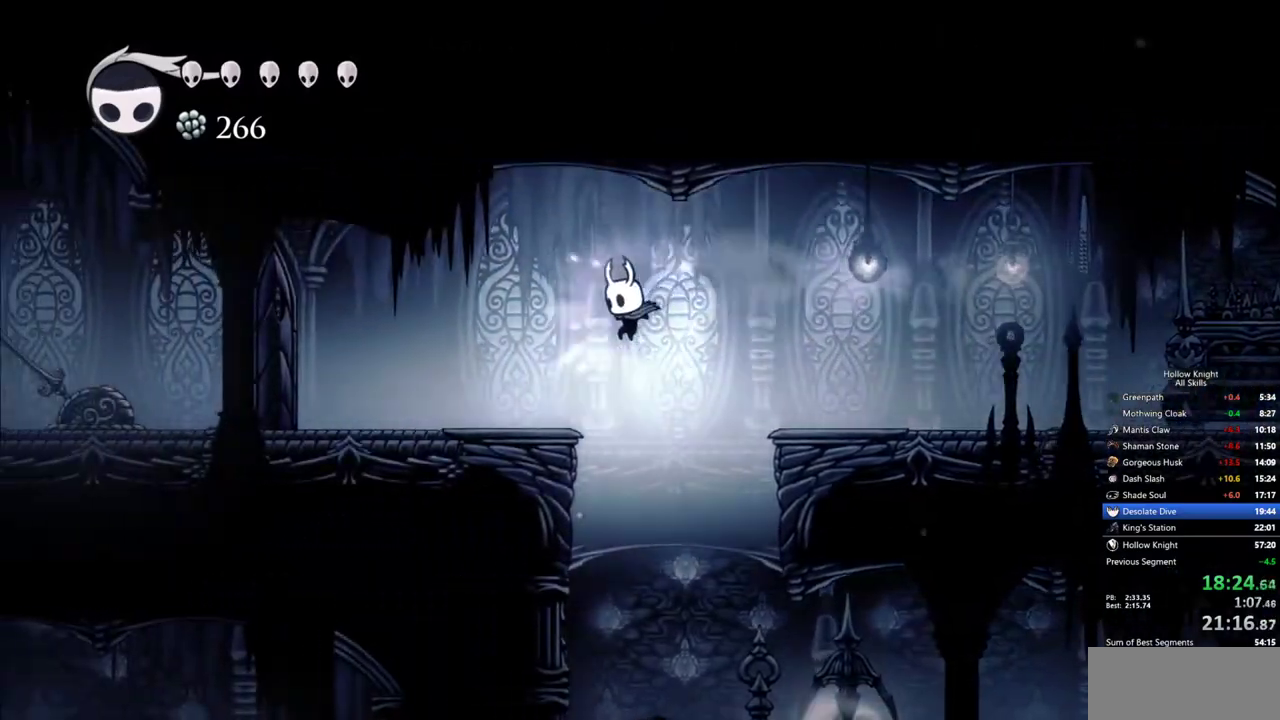
{"keys": ["left", "nail"], "events": [[283, "dash", "down"], [433, "dash", "up"]]}
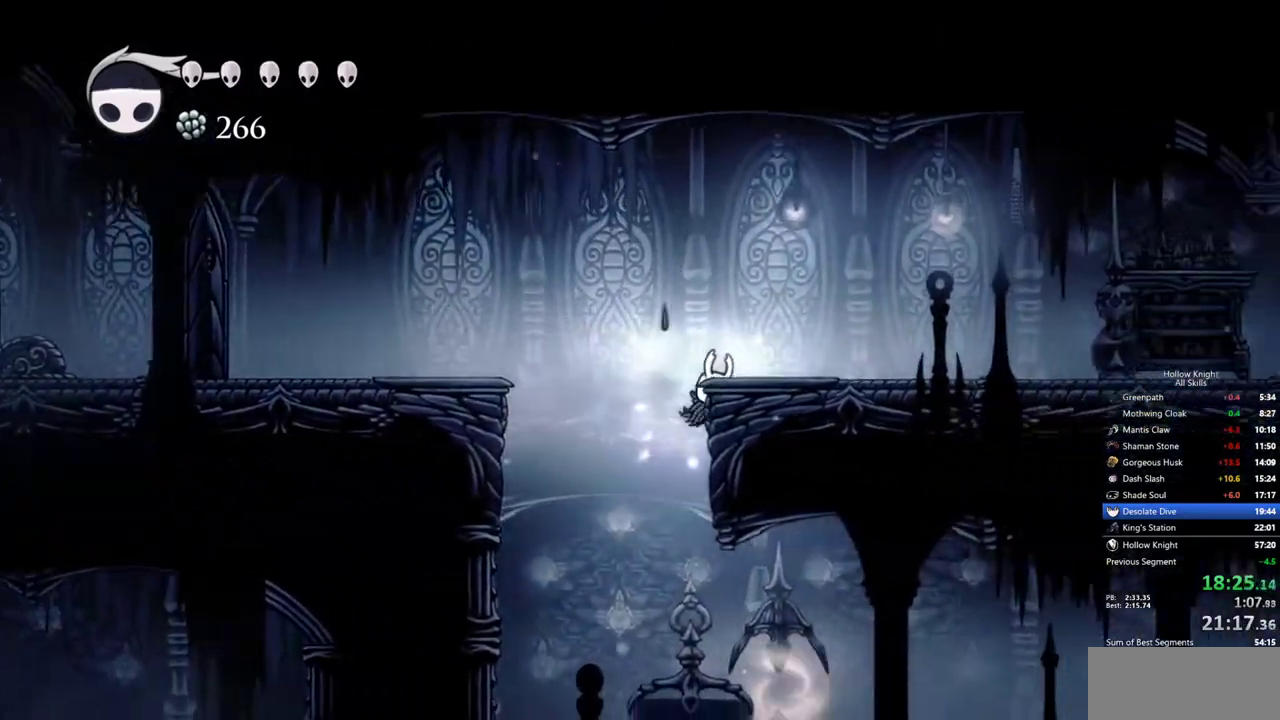
{"keys": ["left", "nail"], "events": []}
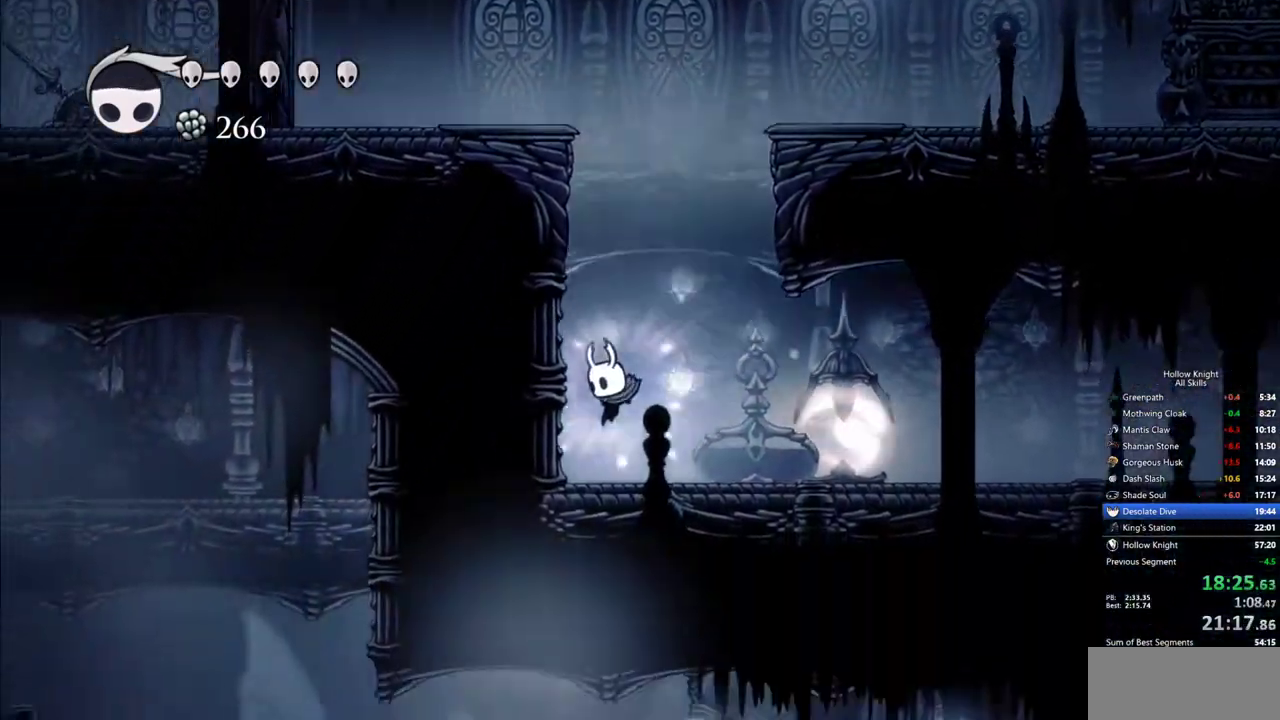
{"keys": ["left", "nail"], "events": [[133, "jump", "down"], [467, "jump", "up"]]}
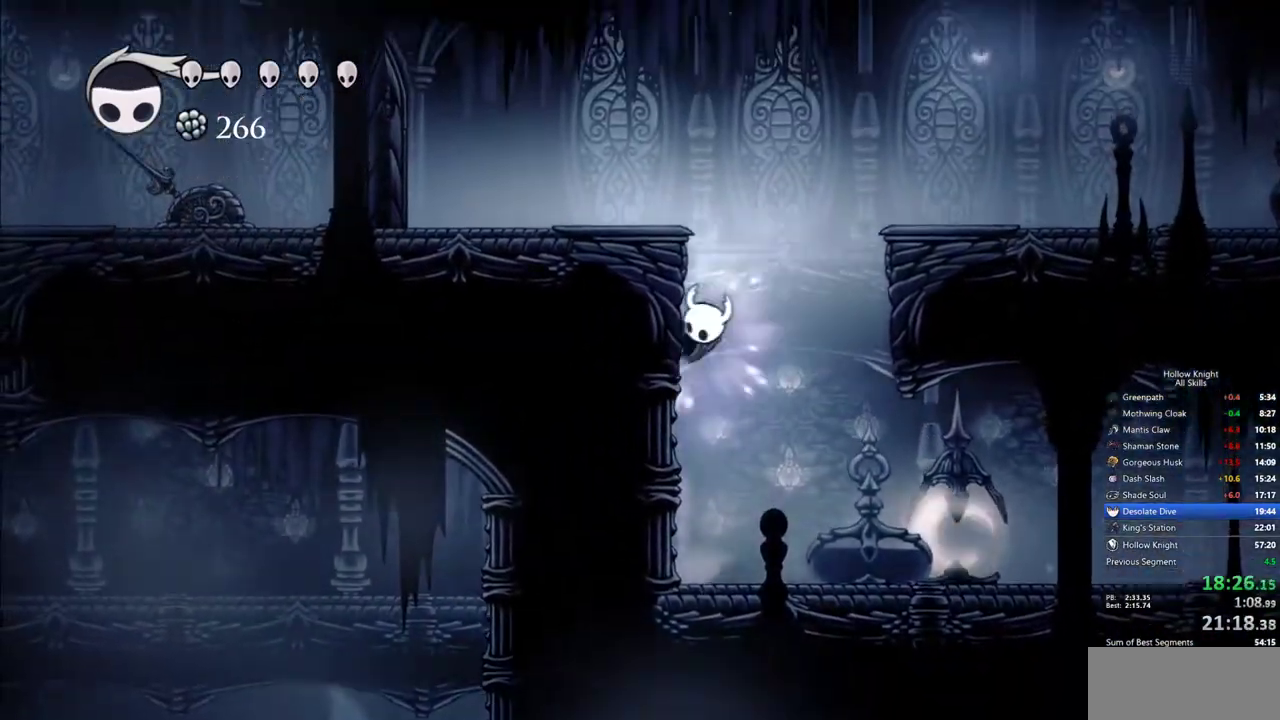
{"keys": ["left", "nail"], "events": [[17, "jump", "down"], [283, "jump", "up"]]}